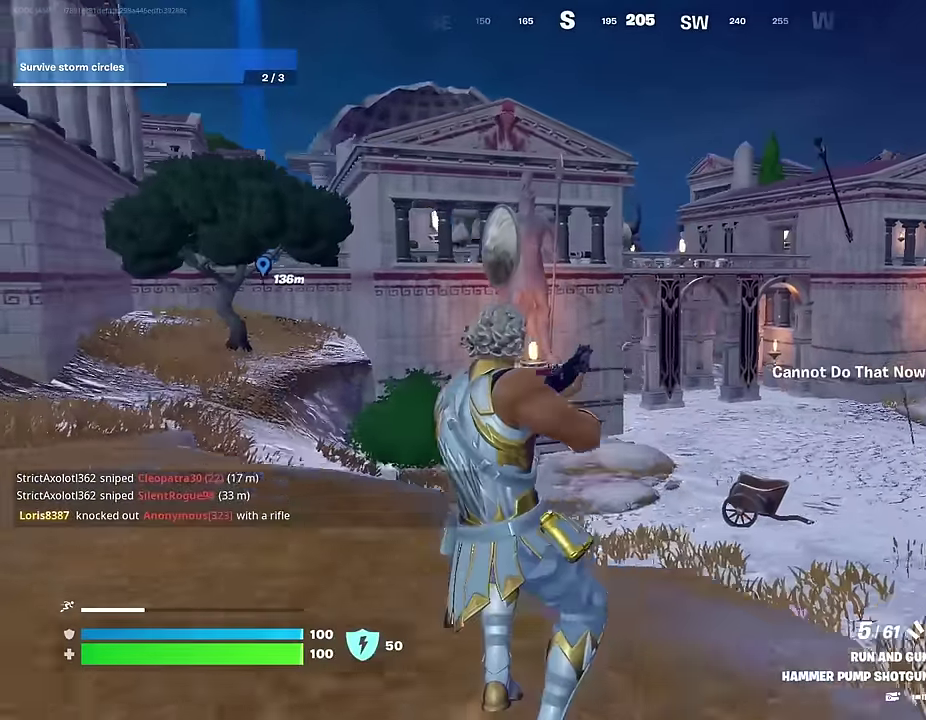
Gameplay with a controller (PlayStation layout); each line is a JSON object with the inputs held at the frame after it (dt_ms = milliseconds from this image to that frame). "events" lists button and stick changes between this image and that frame as [ms after this image, input, new state], when the widget could be followed in between.
{"dt_ms": 300, "buttons": [], "left_stick": "right", "right_stick": "center", "events": [[100, "SQUARE", "up"], [150, "left_stick", "center"], [200, "CROSS", "down"], [200, "left_stick", "right"], [284, "CROSS", "up"]]}
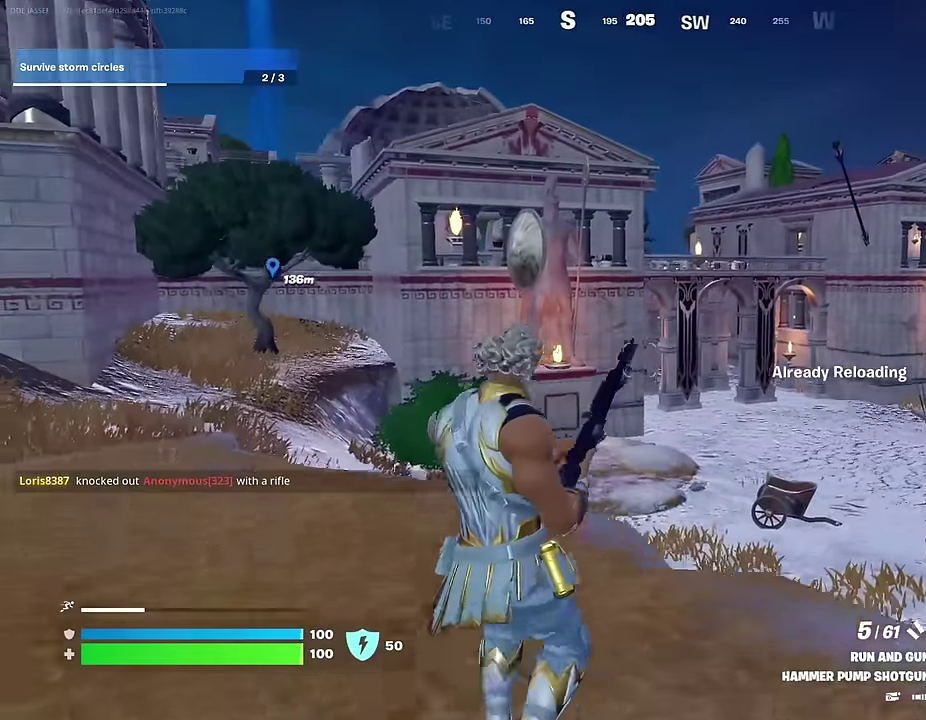
{"dt_ms": 700, "buttons": [], "left_stick": "down-right", "right_stick": "center"}
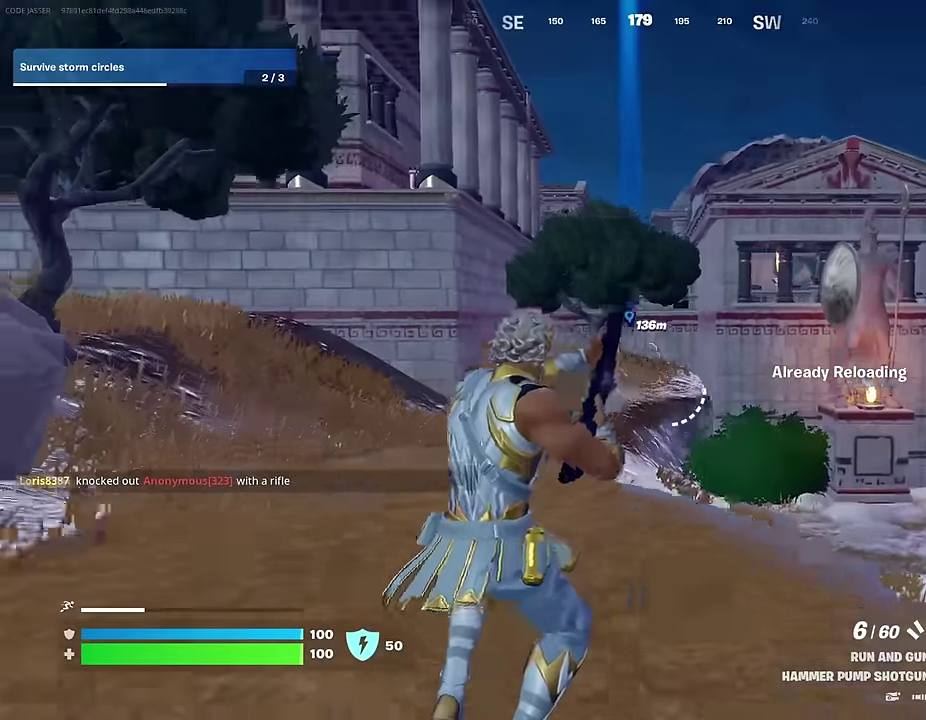
{"dt_ms": 300, "buttons": [], "left_stick": "left", "right_stick": "center"}
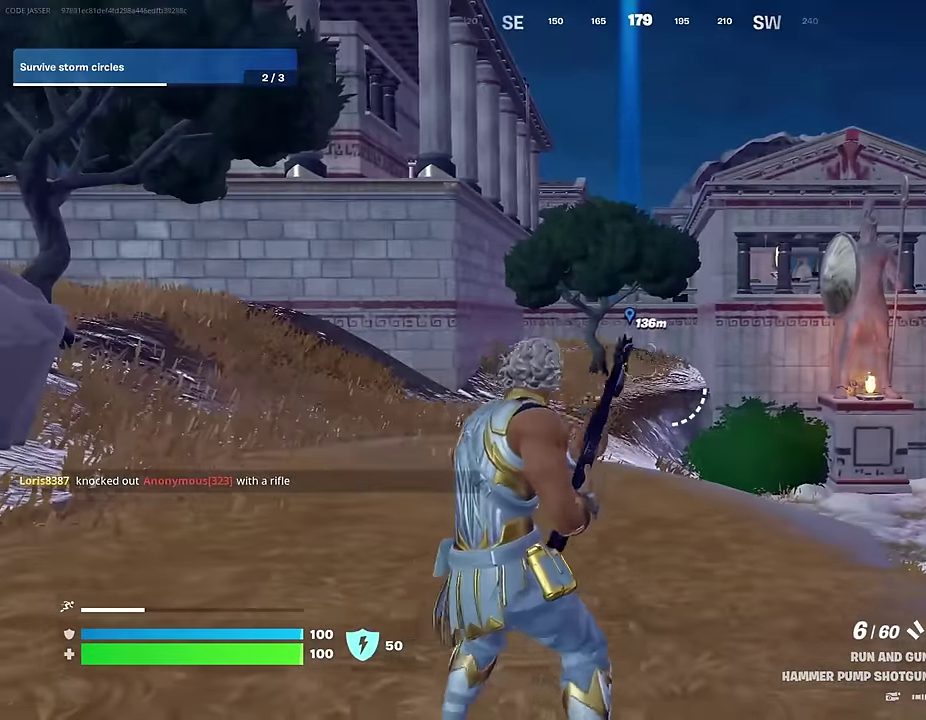
{"dt_ms": 700, "buttons": ["L1"], "left_stick": "up-left", "right_stick": "left", "events": [[117, "right_stick", "up-left"], [234, "right_stick", "center"], [417, "right_stick", "down-left"], [434, "left_stick", "up-left"], [584, "right_stick", "left"], [700, "L1", "down"]]}
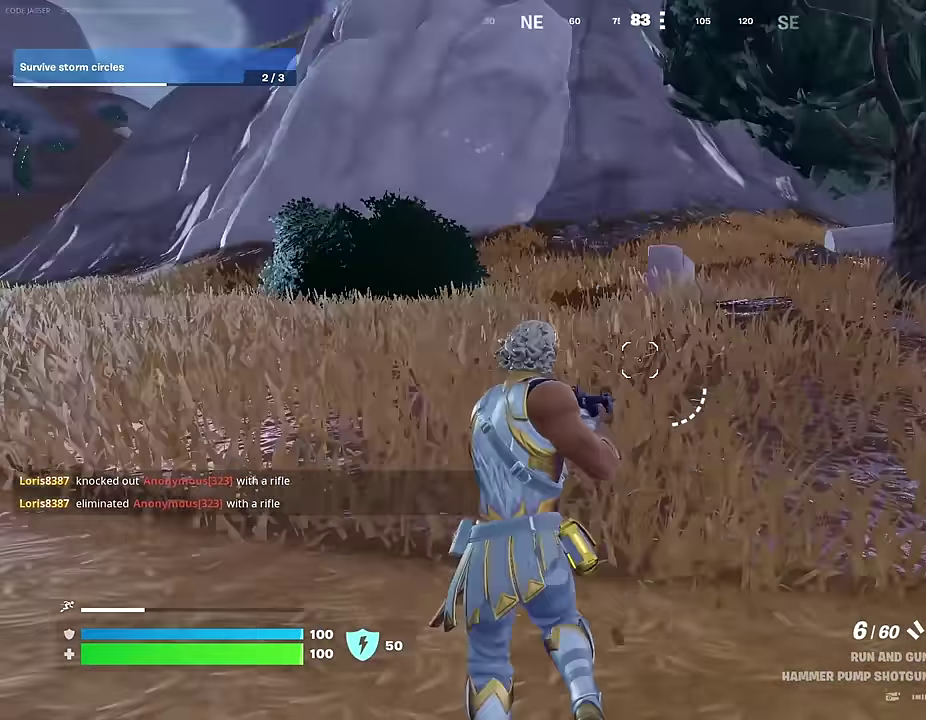
{"dt_ms": 300, "buttons": ["CROSS"], "left_stick": "up-right", "right_stick": "center", "events": [[17, "left_stick", "up"], [100, "L1", "up"], [100, "left_stick", "up-right"], [250, "right_stick", "center"], [300, "CROSS", "down"]]}
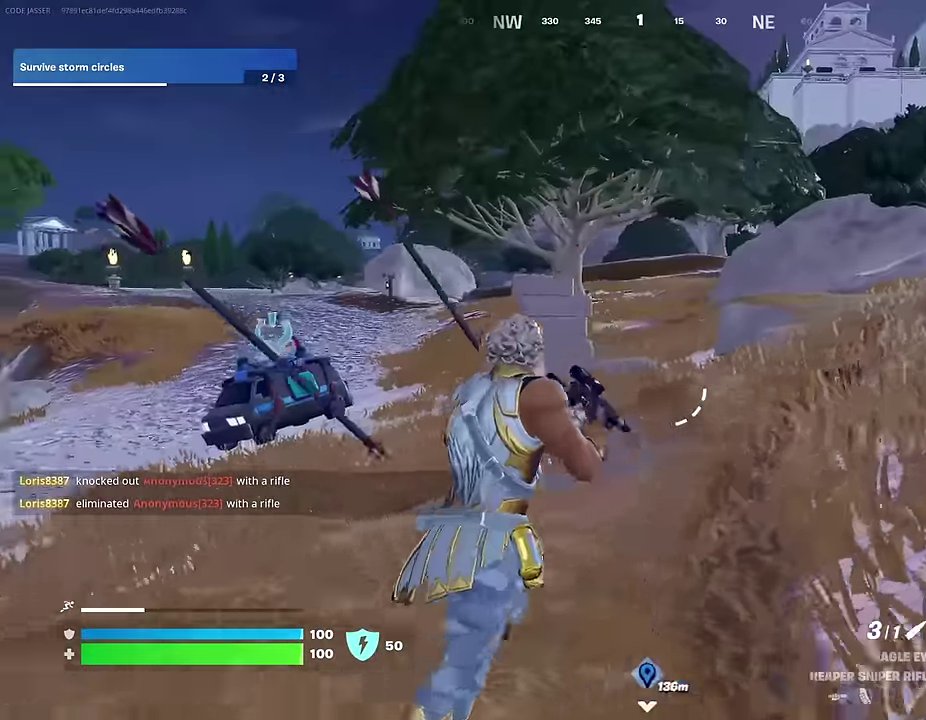
{"dt_ms": 700, "buttons": [], "left_stick": "up-right", "right_stick": "center", "events": [[50, "SQUARE", "down"], [84, "CROSS", "up"], [117, "SQUARE", "up"]]}
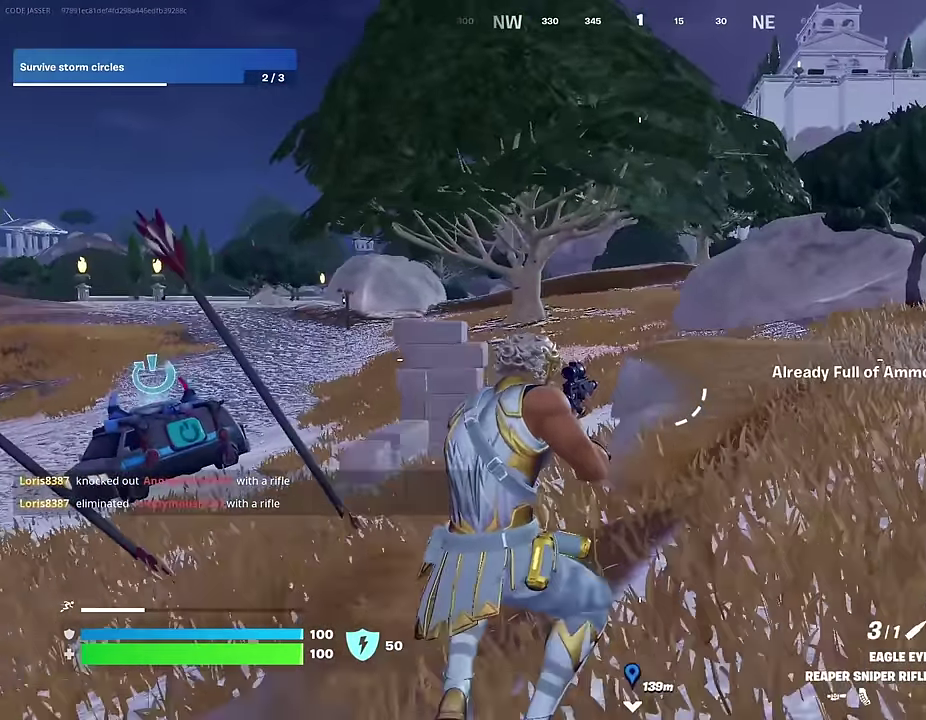
{"dt_ms": 300, "buttons": [], "left_stick": "up", "right_stick": "center"}
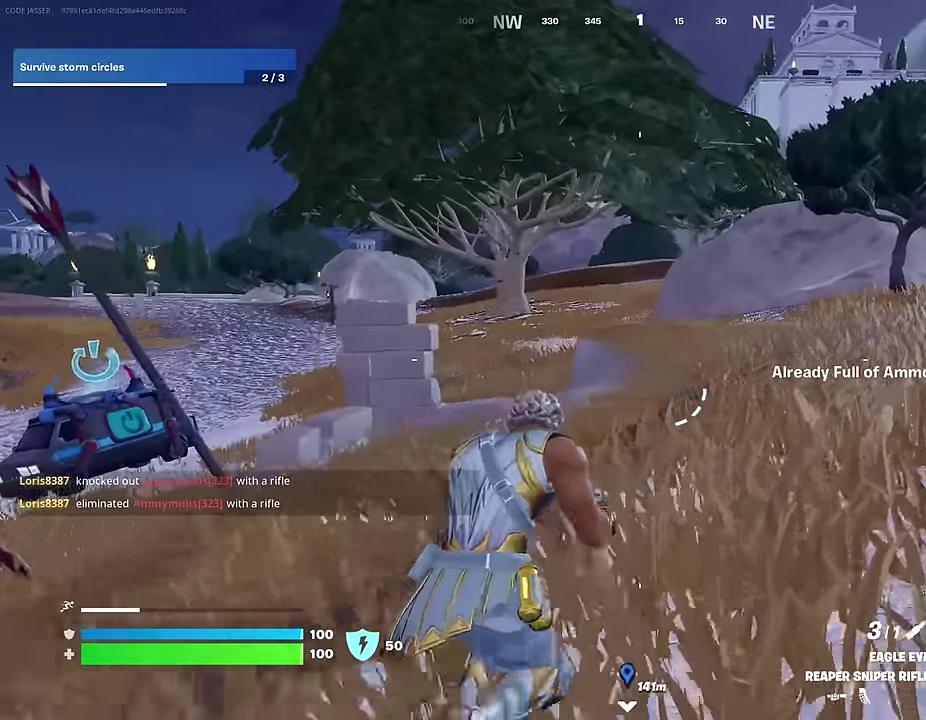
{"dt_ms": 600, "buttons": [], "left_stick": "up-left", "right_stick": "right", "events": [[184, "left_stick", "up-right"], [467, "right_stick", "right"], [500, "left_stick", "up"], [600, "left_stick", "up-left"]]}
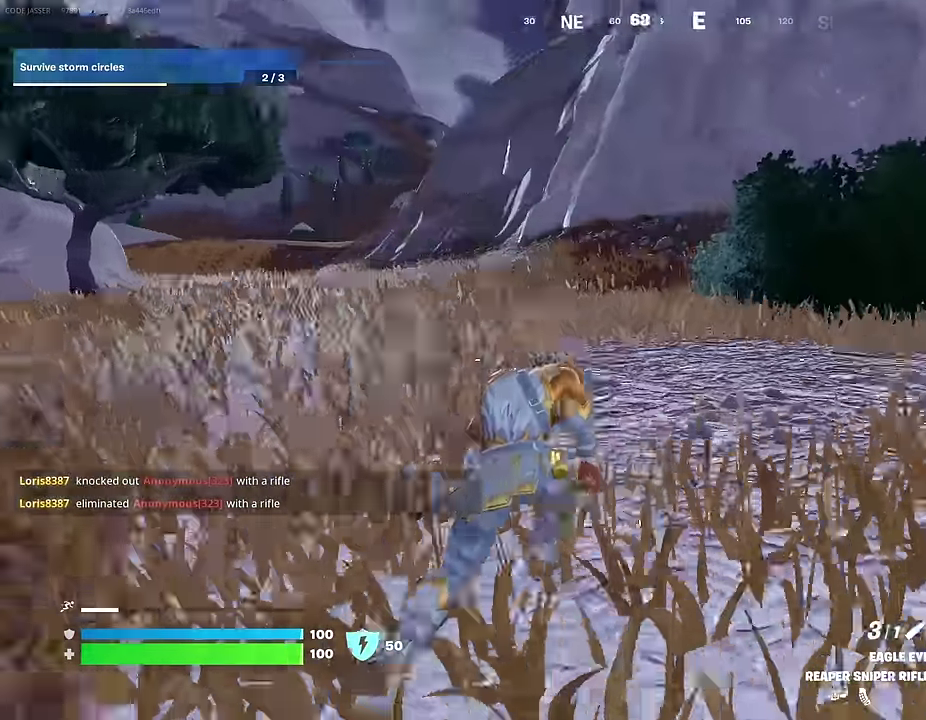
{"dt_ms": 400, "buttons": [], "left_stick": "up-left", "right_stick": "center", "events": [[50, "right_stick", "center"], [200, "right_stick", "right"], [367, "right_stick", "center"]]}
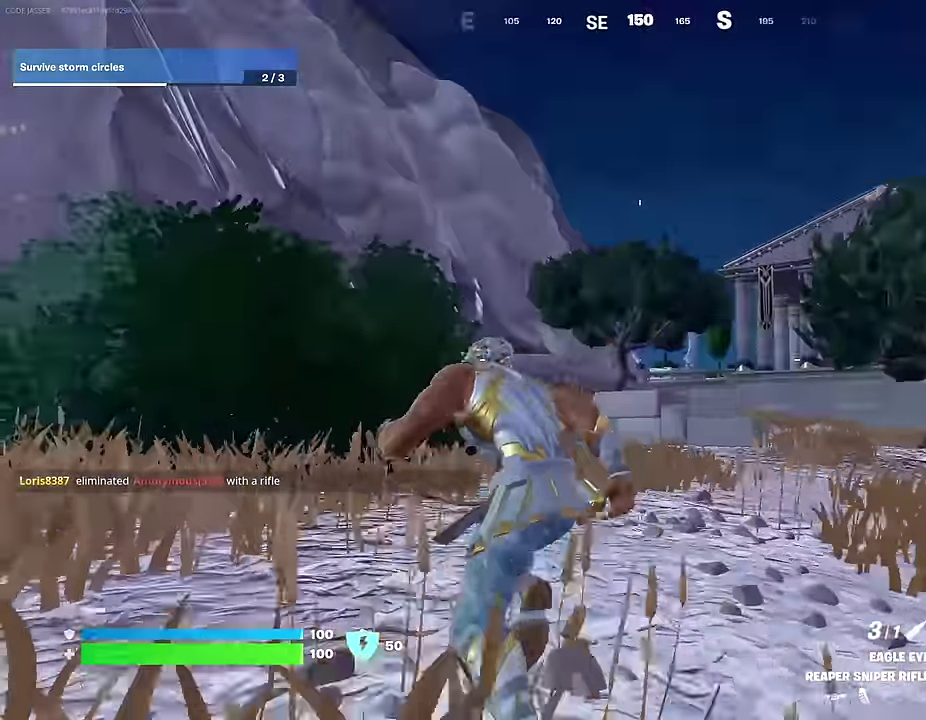
{"dt_ms": 600, "buttons": [], "left_stick": "right", "right_stick": "down-left", "events": [[150, "L1", "down"], [184, "right_stick", "down-right"], [234, "L1", "up"], [250, "right_stick", "right"], [300, "L1", "down"], [334, "left_stick", "up"], [367, "right_stick", "center"], [400, "L1", "up"], [500, "CROSS", "down"], [517, "left_stick", "up-right"], [584, "CROSS", "up"], [584, "right_stick", "down-left"], [600, "left_stick", "right"]]}
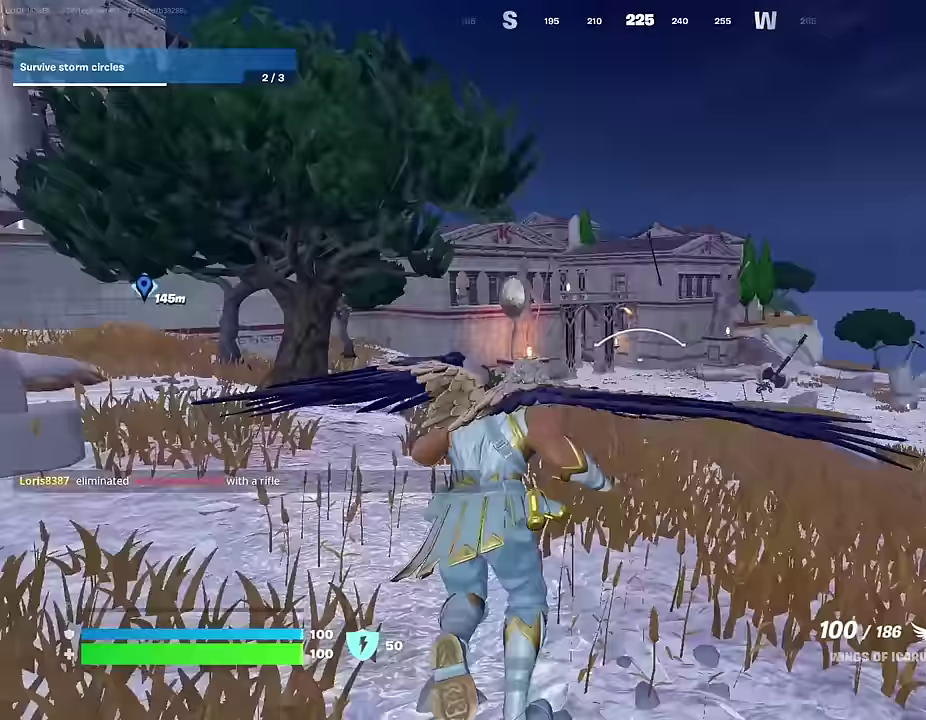
{"dt_ms": 400, "buttons": [], "left_stick": "up-right", "right_stick": "center", "events": [[84, "right_stick", "center"], [217, "R2", "down"], [300, "R2", "up"], [334, "left_stick", "up-right"]]}
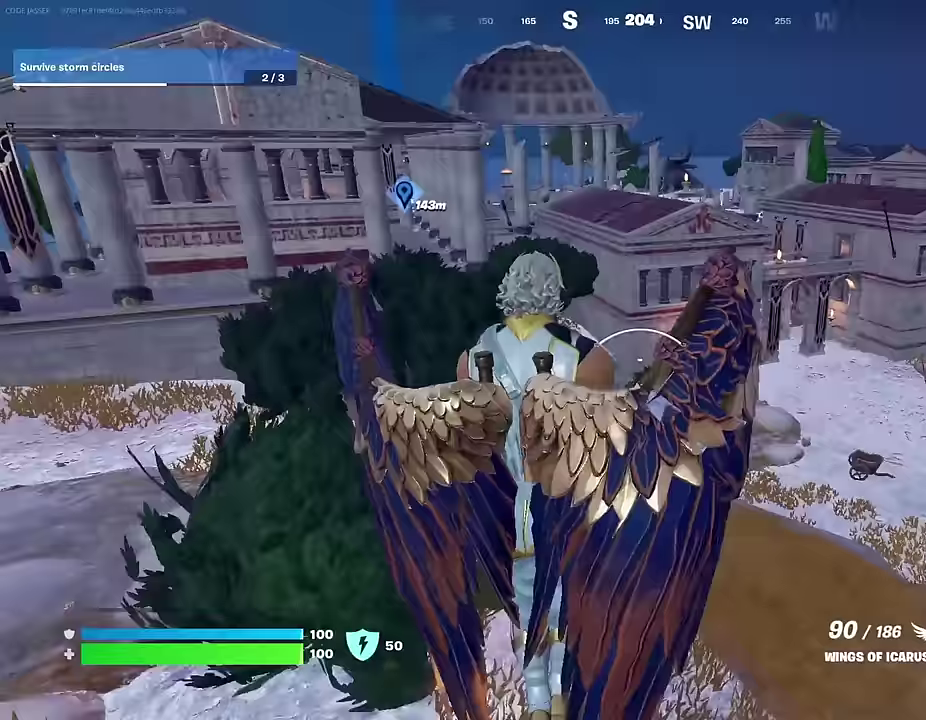
{"dt_ms": 600, "buttons": [], "left_stick": "up-right", "right_stick": "center", "events": [[33, "R2", "down"], [117, "R2", "up"], [200, "right_stick", "down-left"], [283, "right_stick", "center"]]}
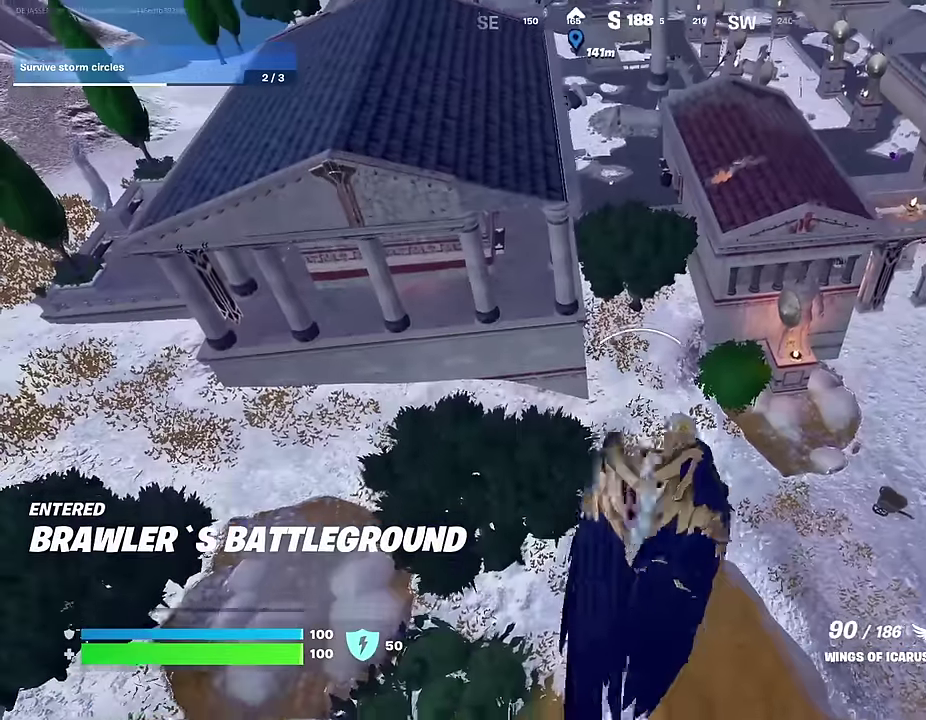
{"dt_ms": 400, "buttons": [], "left_stick": "up-right", "right_stick": "center", "events": []}
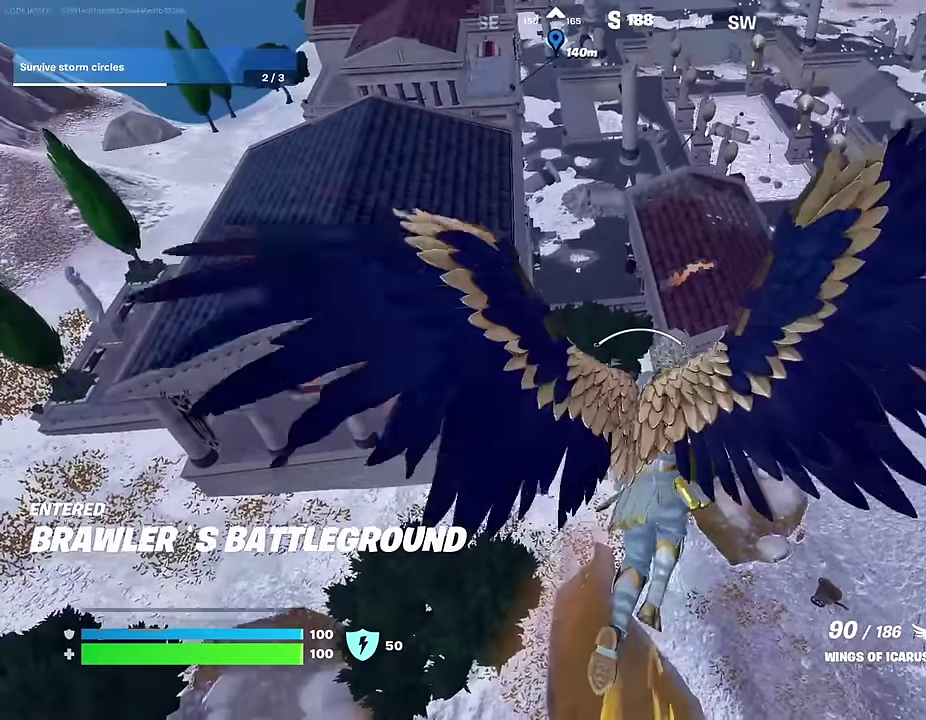
{"dt_ms": 600, "buttons": [], "left_stick": "center", "right_stick": "center", "events": [[100, "left_stick", "up"], [517, "left_stick", "up-left"], [600, "left_stick", "center"]]}
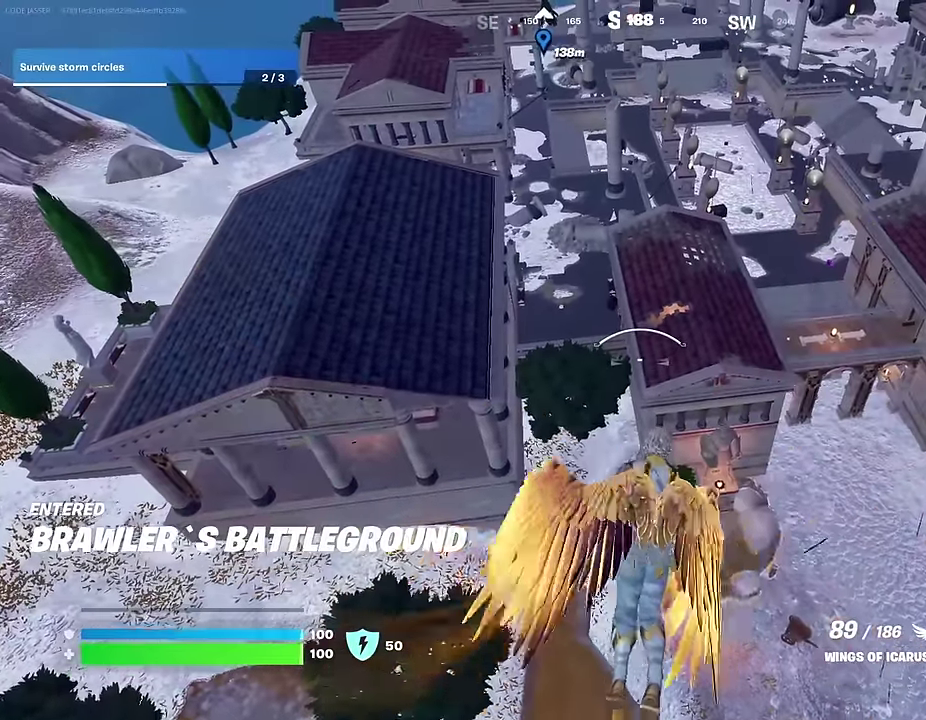
{"dt_ms": 400, "buttons": [], "left_stick": "center", "right_stick": "center", "events": []}
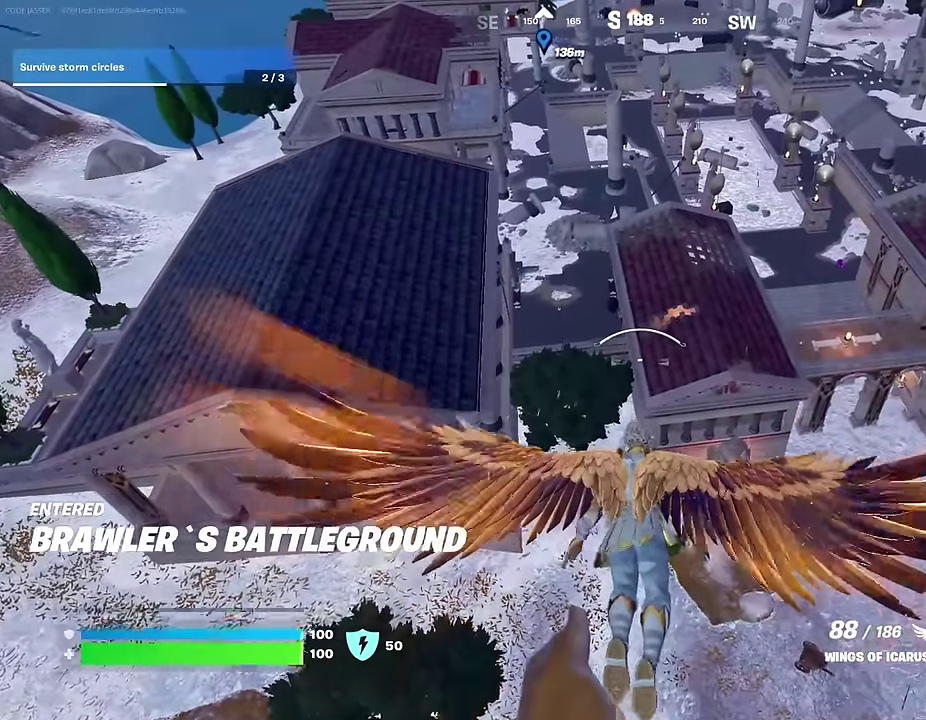
{"dt_ms": 500, "buttons": [], "left_stick": "center", "right_stick": "center", "events": []}
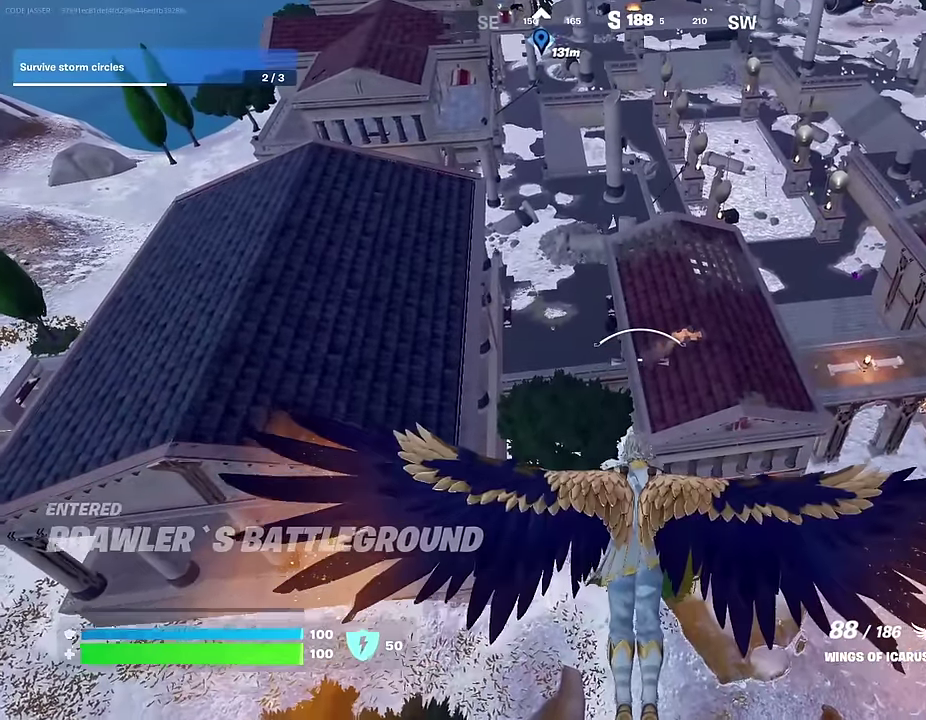
{"dt_ms": 500, "buttons": [], "left_stick": "center", "right_stick": "center", "events": [[100, "right_stick", "down"], [183, "right_stick", "center"]]}
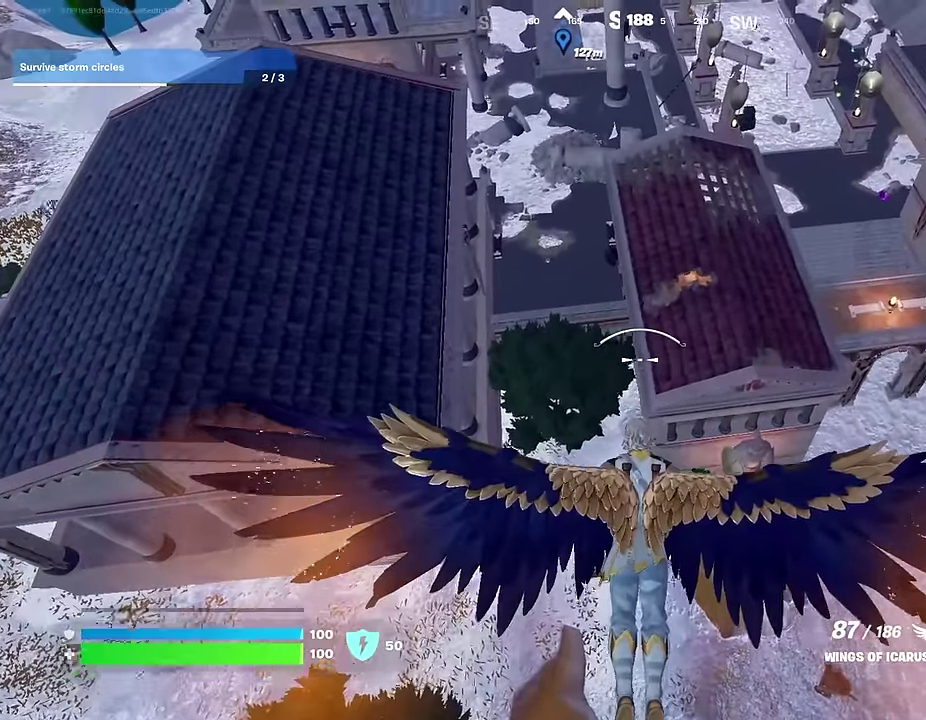
{"dt_ms": 500, "buttons": [], "left_stick": "center", "right_stick": "center", "events": [[50, "right_stick", "down"], [167, "right_stick", "center"]]}
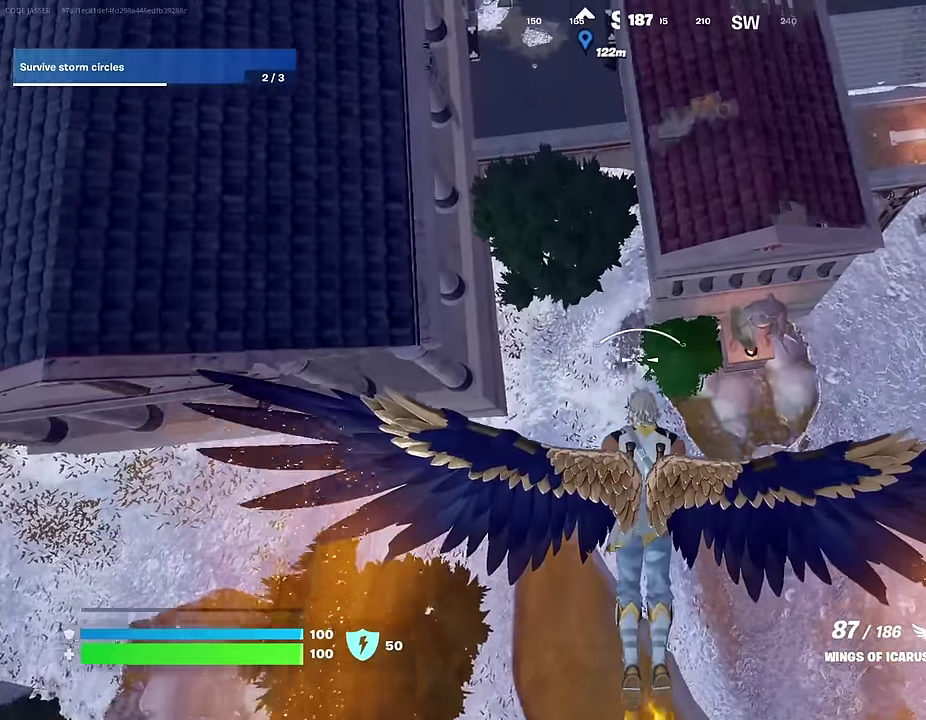
{"dt_ms": 500, "buttons": [], "left_stick": "center", "right_stick": "center", "events": []}
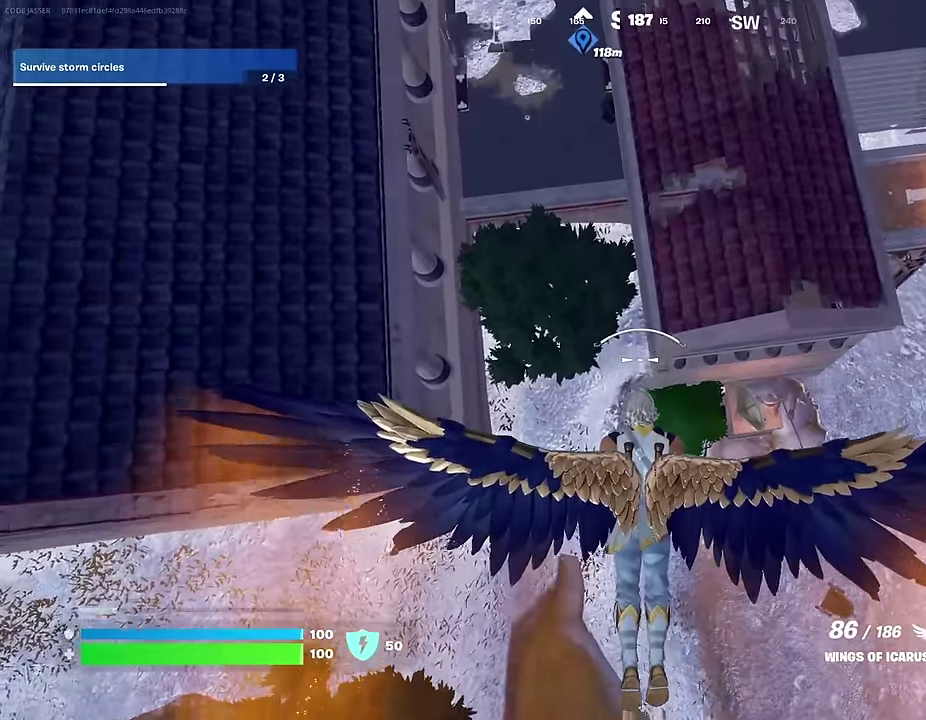
{"dt_ms": 500, "buttons": [], "left_stick": "center", "right_stick": "center", "events": [[233, "right_stick", "up"], [317, "right_stick", "center"]]}
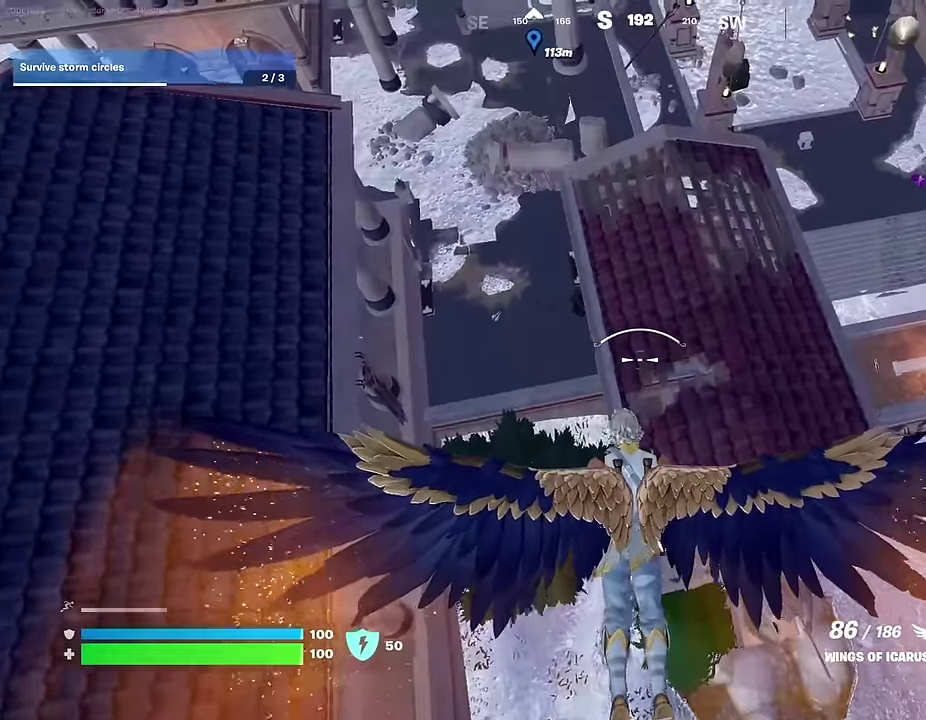
{"dt_ms": 500, "buttons": [], "left_stick": "center", "right_stick": "center", "events": [[50, "right_stick", "up"], [150, "right_stick", "center"]]}
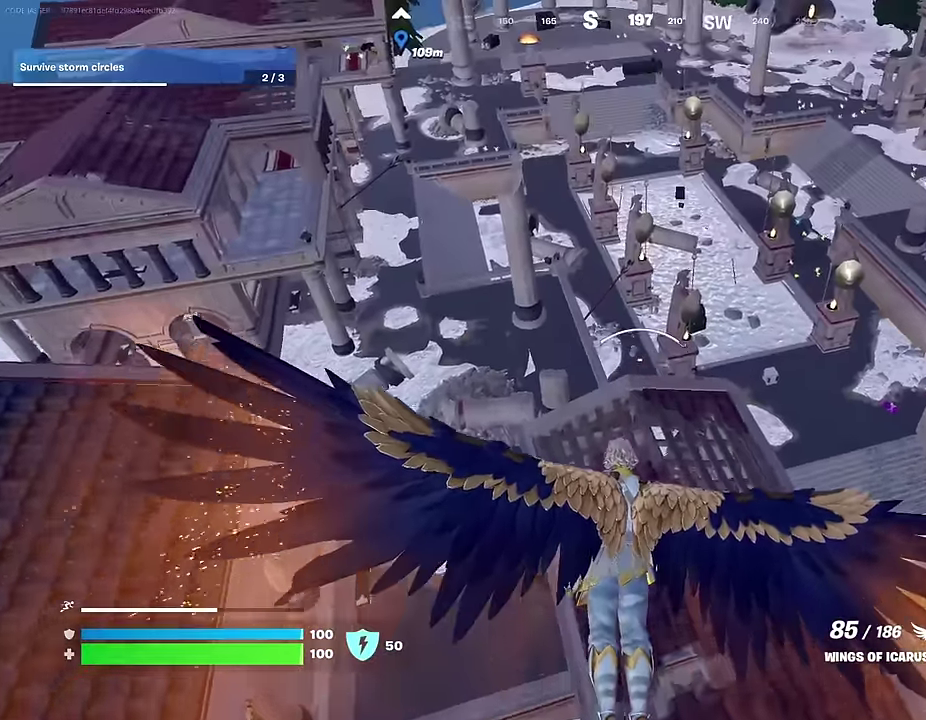
{"dt_ms": 500, "buttons": [], "left_stick": "right", "right_stick": "center", "events": [[117, "right_stick", "right"], [183, "left_stick", "right"], [233, "right_stick", "down-right"], [333, "right_stick", "center"]]}